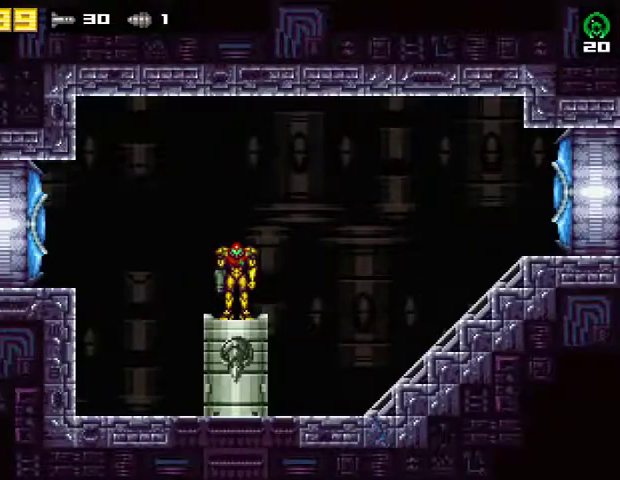
Gameplay with a controller (PlayStation layout); each line is a JSON object with the inputs held at the frame after it. "events" lists button and stick changes between this image and that frame as [ms after this image, input, new state], when the widget could be followed in between. Not read: R1 left_stick.
{"buttons": [], "right_stick": "center", "events": []}
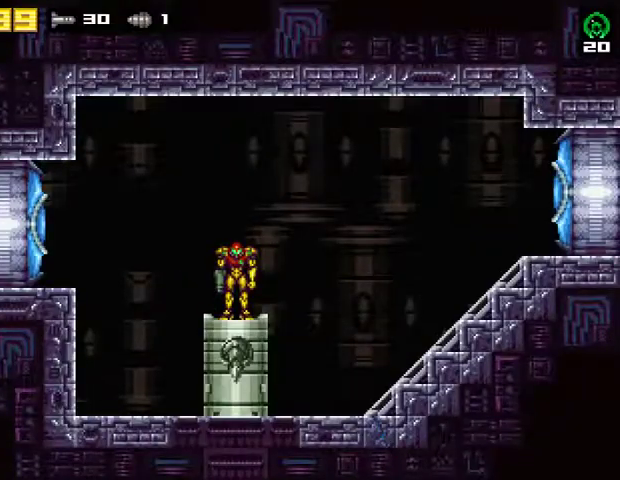
{"buttons": [], "right_stick": "center", "events": []}
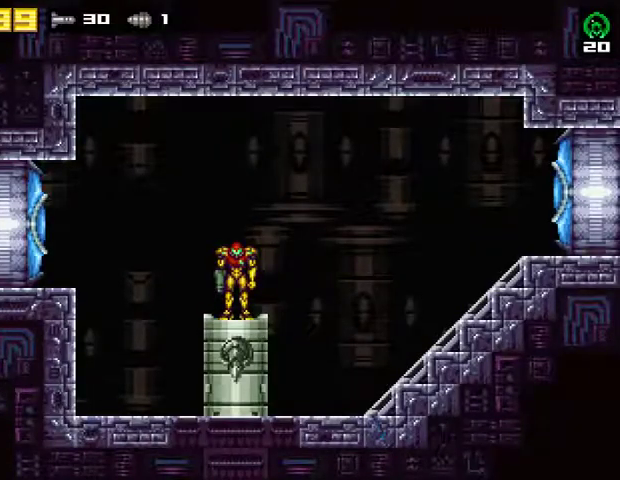
{"buttons": [], "right_stick": "center", "events": []}
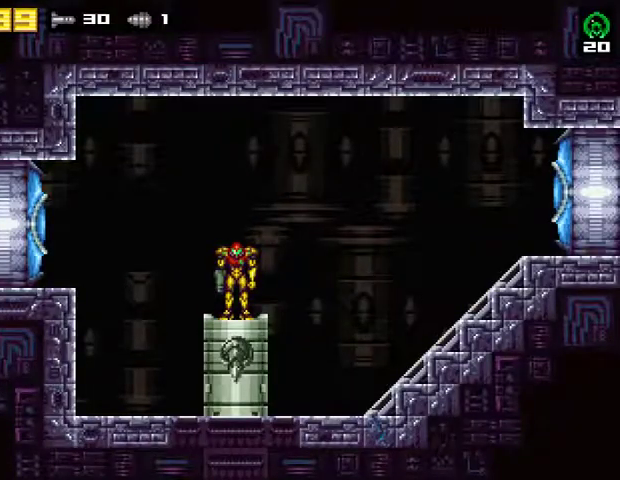
{"buttons": [], "right_stick": "center", "events": []}
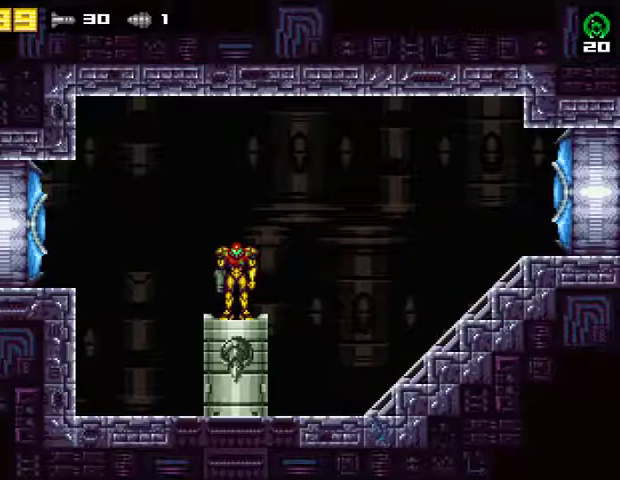
{"buttons": [], "right_stick": "center", "events": []}
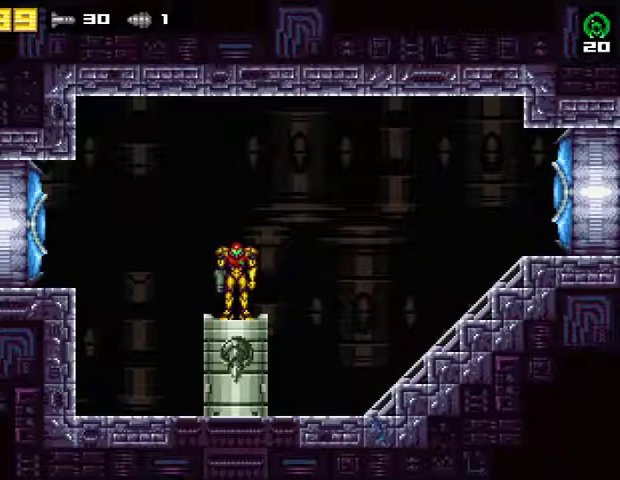
{"buttons": [], "right_stick": "center", "events": []}
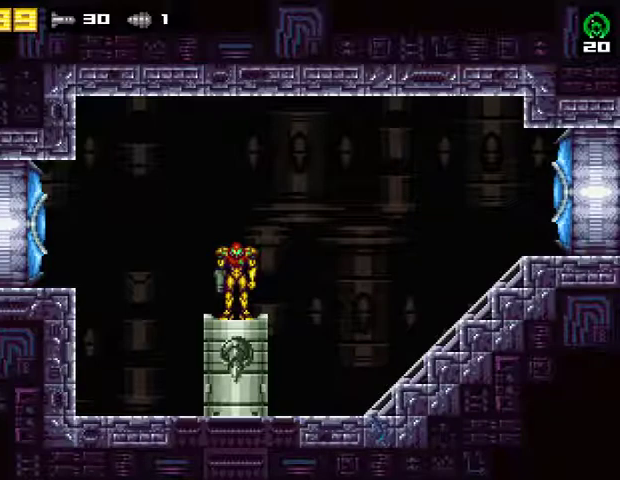
{"buttons": [], "right_stick": "center", "events": []}
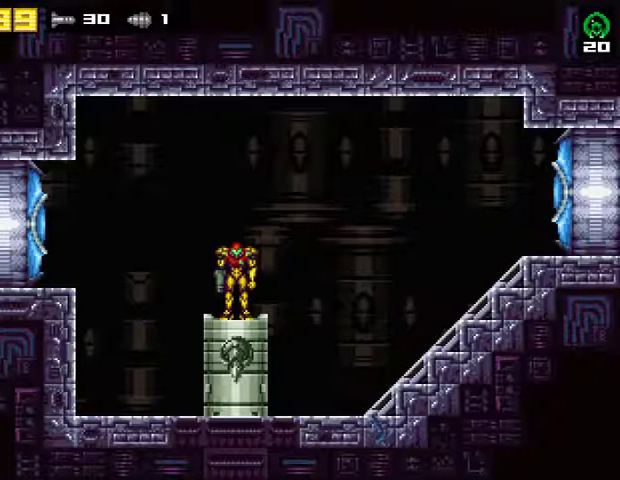
{"buttons": ["DPAD_LEFT"], "right_stick": "center", "events": [[467, "DPAD_LEFT", "down"]]}
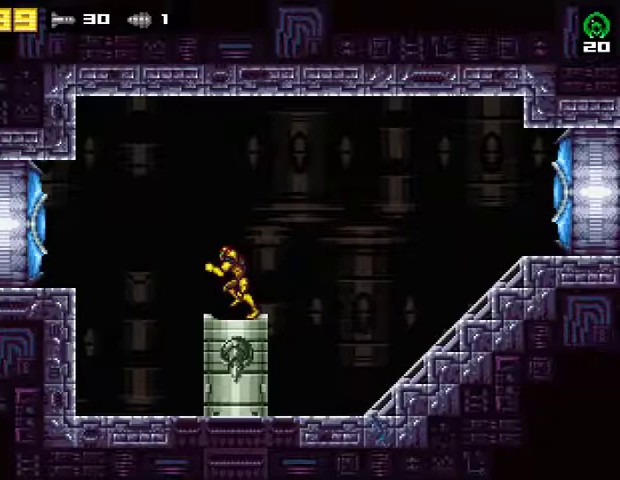
{"buttons": ["DPAD_LEFT"], "right_stick": "center", "events": [[67, "CROSS", "down"], [400, "CROSS", "up"]]}
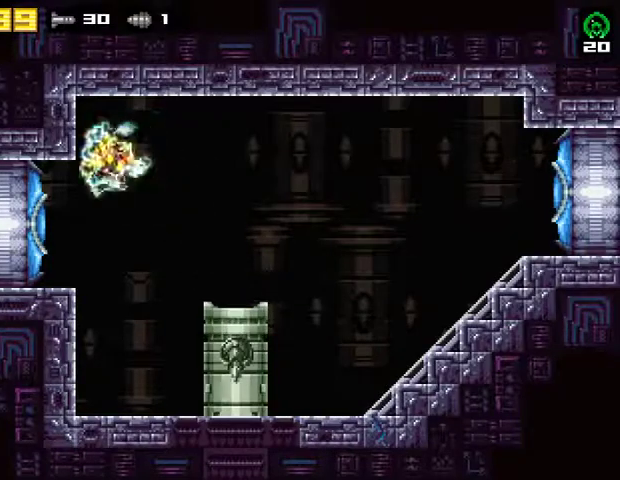
{"buttons": ["DPAD_LEFT"], "right_stick": "center", "events": [[133, "SQUARE", "down"], [200, "R2", "down"], [267, "SQUARE", "up"], [500, "R2", "up"]]}
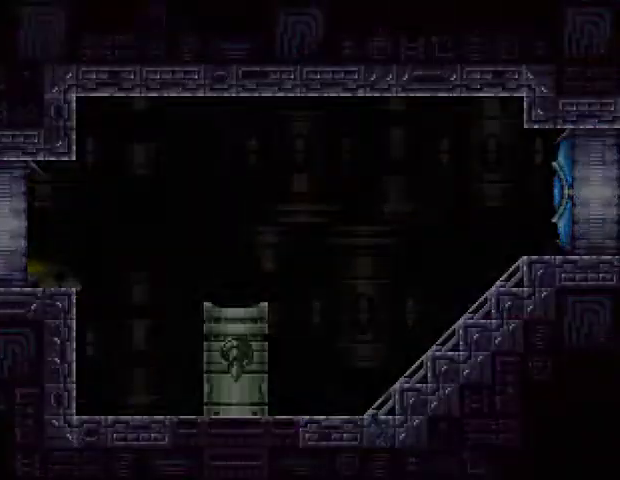
{"buttons": ["SQUARE", "DPAD_LEFT"], "right_stick": "center", "events": [[167, "SQUARE", "down"]]}
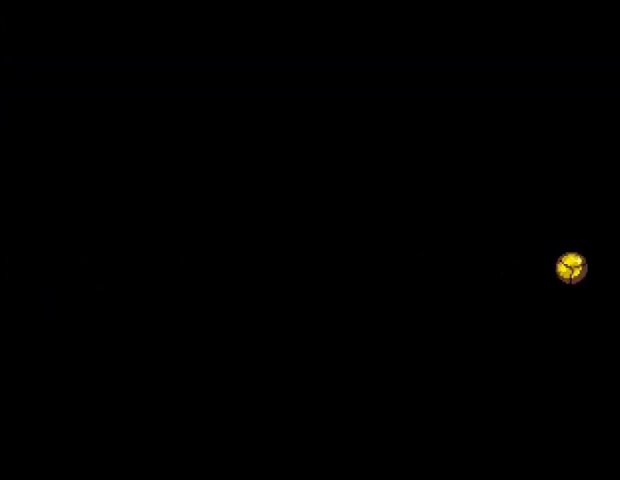
{"buttons": ["DPAD_LEFT"], "right_stick": "center", "events": [[400, "SQUARE", "up"]]}
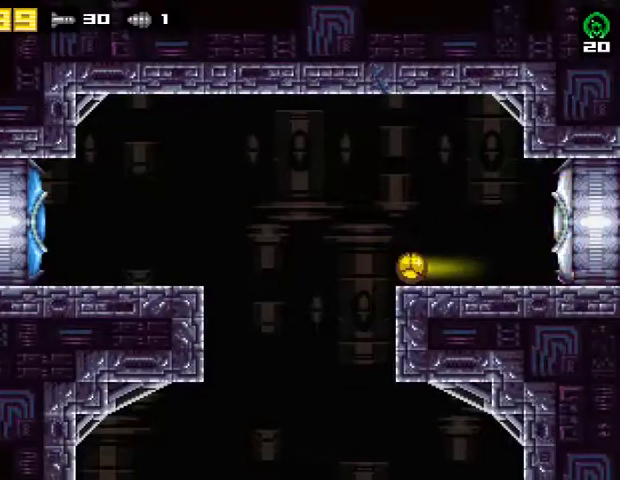
{"buttons": ["DPAD_LEFT"], "right_stick": "center", "events": []}
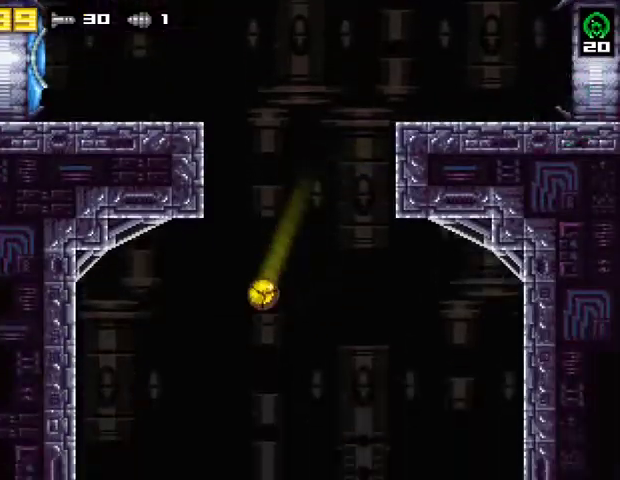
{"buttons": ["DPAD_LEFT"], "right_stick": "center", "events": []}
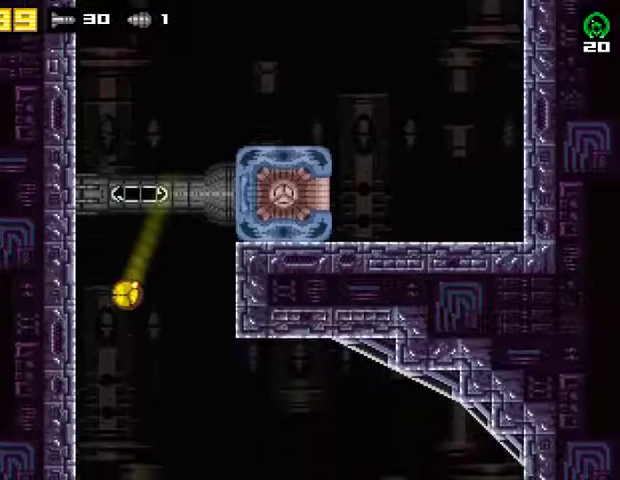
{"buttons": ["DPAD_LEFT"], "right_stick": "center", "events": []}
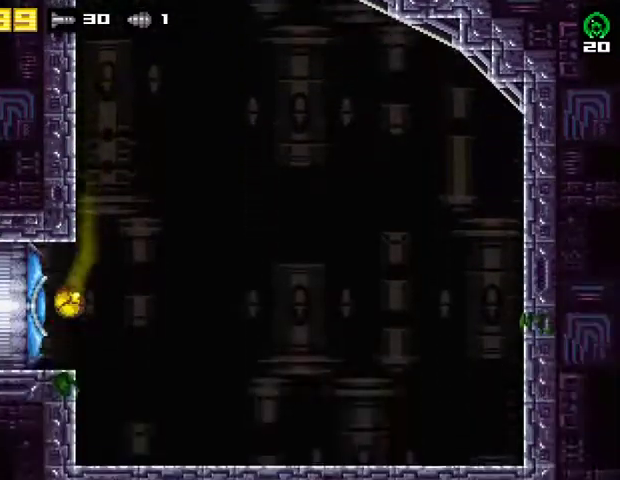
{"buttons": ["DPAD_LEFT"], "right_stick": "center", "events": [[67, "R2", "down"], [100, "SQUARE", "down"], [167, "R2", "up"], [233, "R2", "down"], [233, "SQUARE", "up"], [500, "R2", "up"]]}
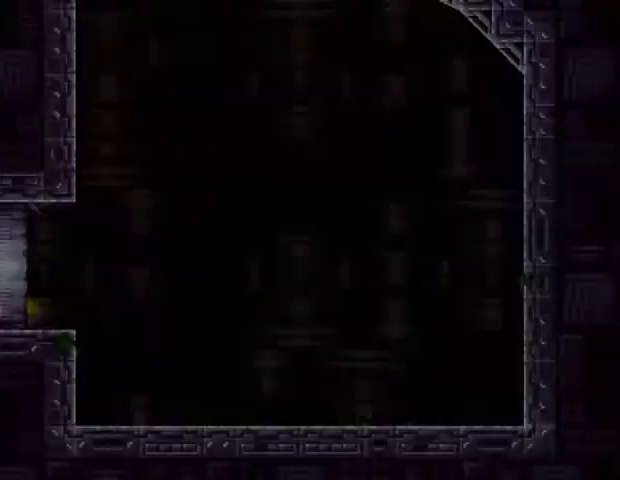
{"buttons": ["DPAD_LEFT"], "right_stick": "center", "events": []}
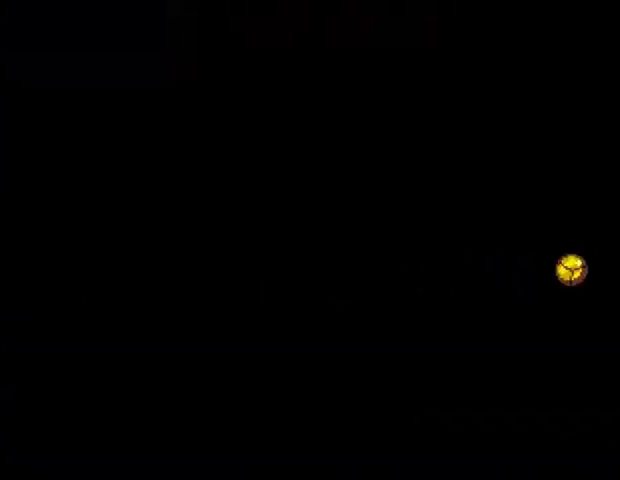
{"buttons": ["DPAD_LEFT"], "right_stick": "center", "events": []}
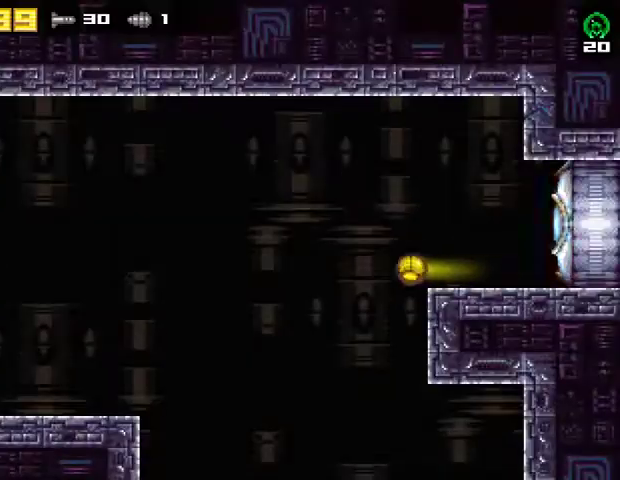
{"buttons": ["DPAD_LEFT"], "right_stick": "center", "events": [[167, "CROSS", "down"], [167, "R2", "down"], [467, "CROSS", "up"], [500, "R2", "up"]]}
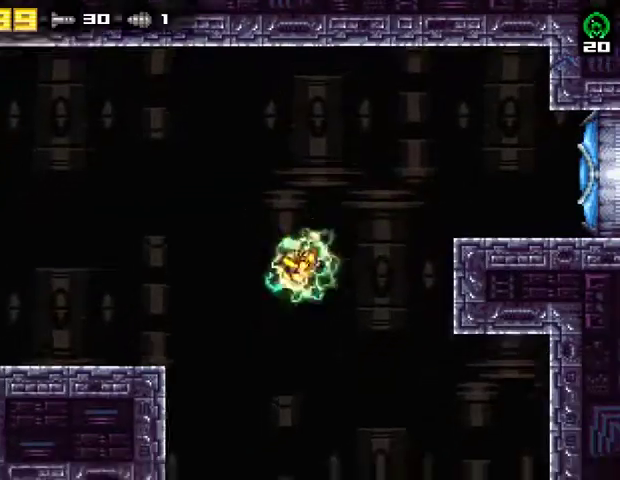
{"buttons": ["DPAD_LEFT"], "right_stick": "center", "events": []}
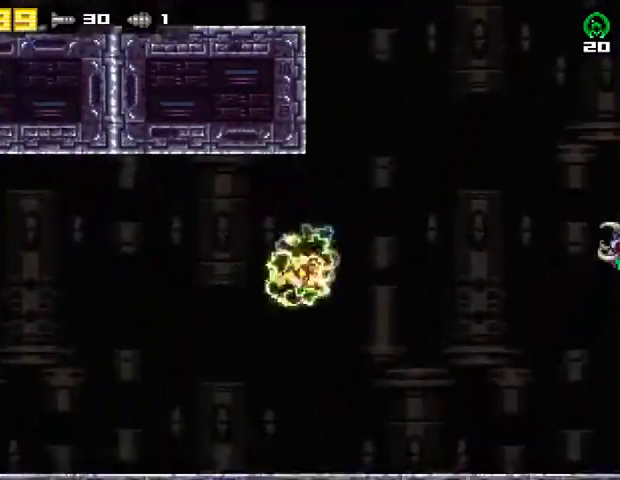
{"buttons": ["DPAD_LEFT"], "right_stick": "center", "events": [[267, "R2", "down"], [500, "R2", "up"]]}
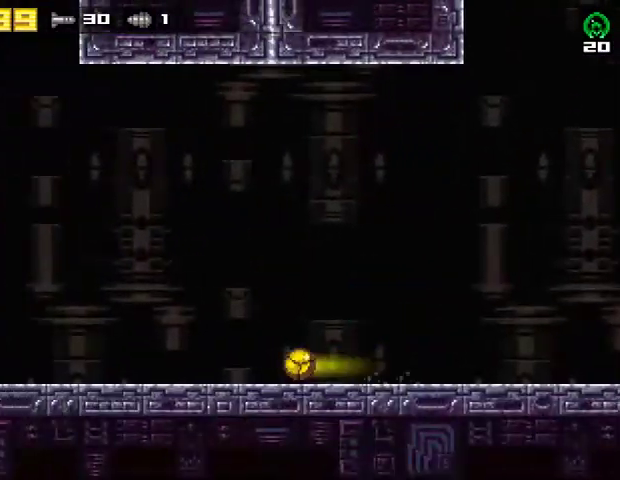
{"buttons": ["DPAD_LEFT"], "right_stick": "center", "events": []}
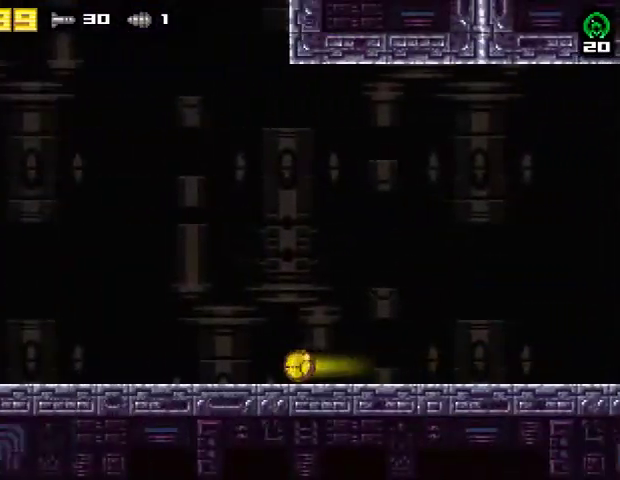
{"buttons": ["DPAD_LEFT"], "right_stick": "center", "events": []}
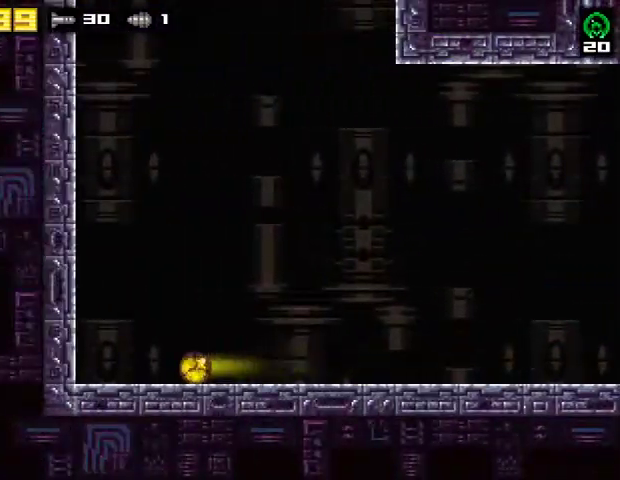
{"buttons": ["DPAD_RIGHT"], "right_stick": "center", "events": [[300, "DPAD_LEFT", "up"], [300, "R2", "down"], [333, "DPAD_RIGHT", "down"], [433, "R2", "up"]]}
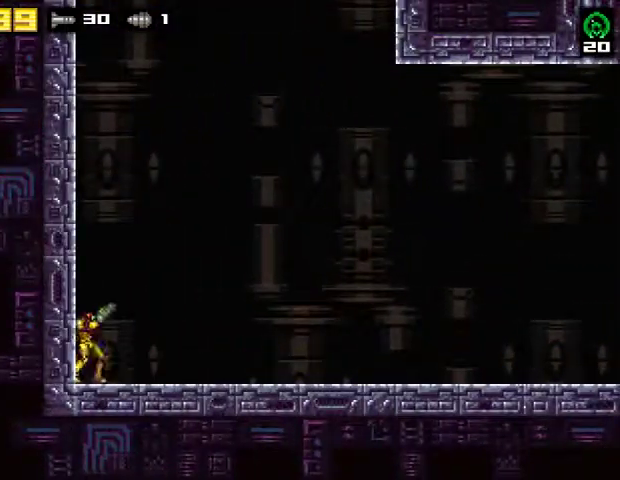
{"buttons": ["DPAD_RIGHT"], "right_stick": "center", "events": []}
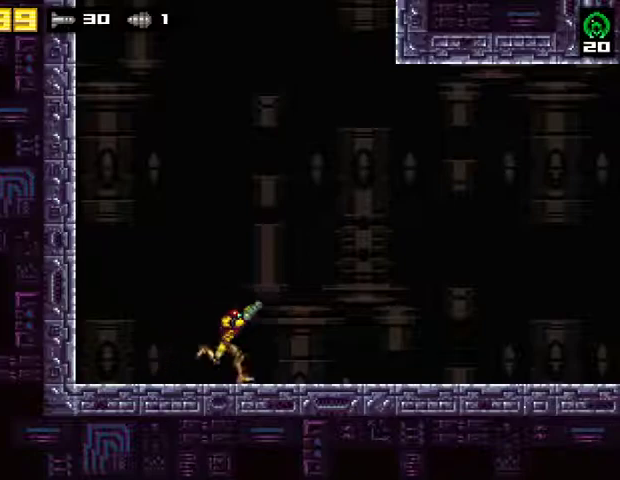
{"buttons": ["DPAD_RIGHT"], "right_stick": "center", "events": []}
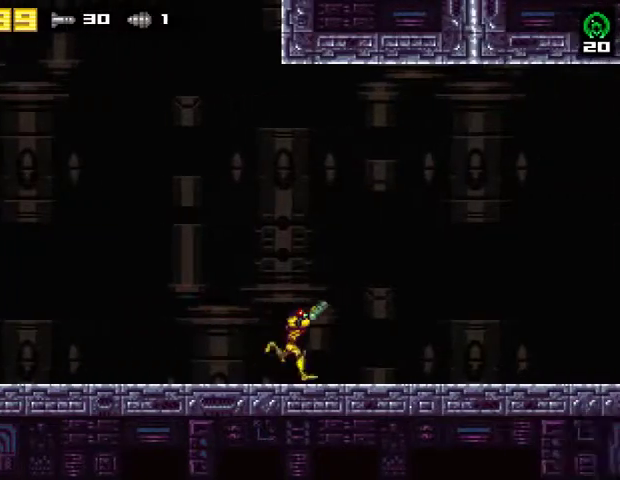
{"buttons": ["DPAD_RIGHT"], "right_stick": "center", "events": []}
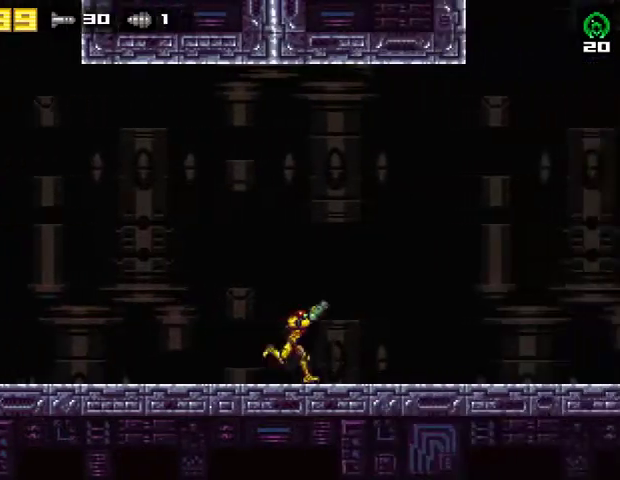
{"buttons": ["DPAD_UP", "DPAD_RIGHT"], "right_stick": "center", "events": [[233, "DPAD_DOWN", "down"], [233, "DPAD_RIGHT", "up"], [400, "DPAD_DOWN", "up"], [400, "DPAD_RIGHT", "down"], [433, "DPAD_RIGHT", "up"], [433, "DPAD_UP", "down"], [500, "DPAD_RIGHT", "down"]]}
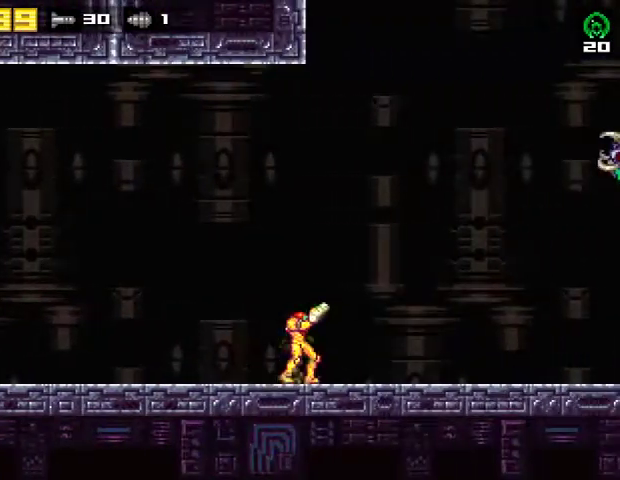
{"buttons": ["SQUARE", "DPAD_RIGHT"], "right_stick": "center", "events": [[33, "DPAD_UP", "up"], [433, "SQUARE", "down"]]}
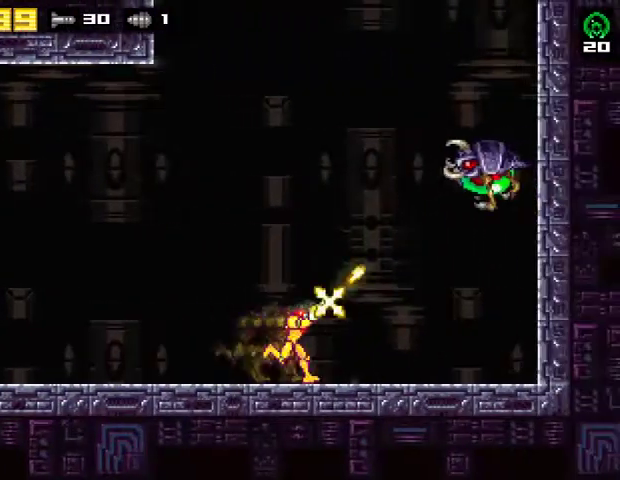
{"buttons": ["SQUARE"], "right_stick": "center", "events": [[67, "SQUARE", "up"], [167, "TRIANGLE", "down"], [233, "DPAD_RIGHT", "up"], [267, "TRIANGLE", "up"], [300, "TRIANGLE", "down"], [433, "SQUARE", "down"], [433, "TRIANGLE", "up"]]}